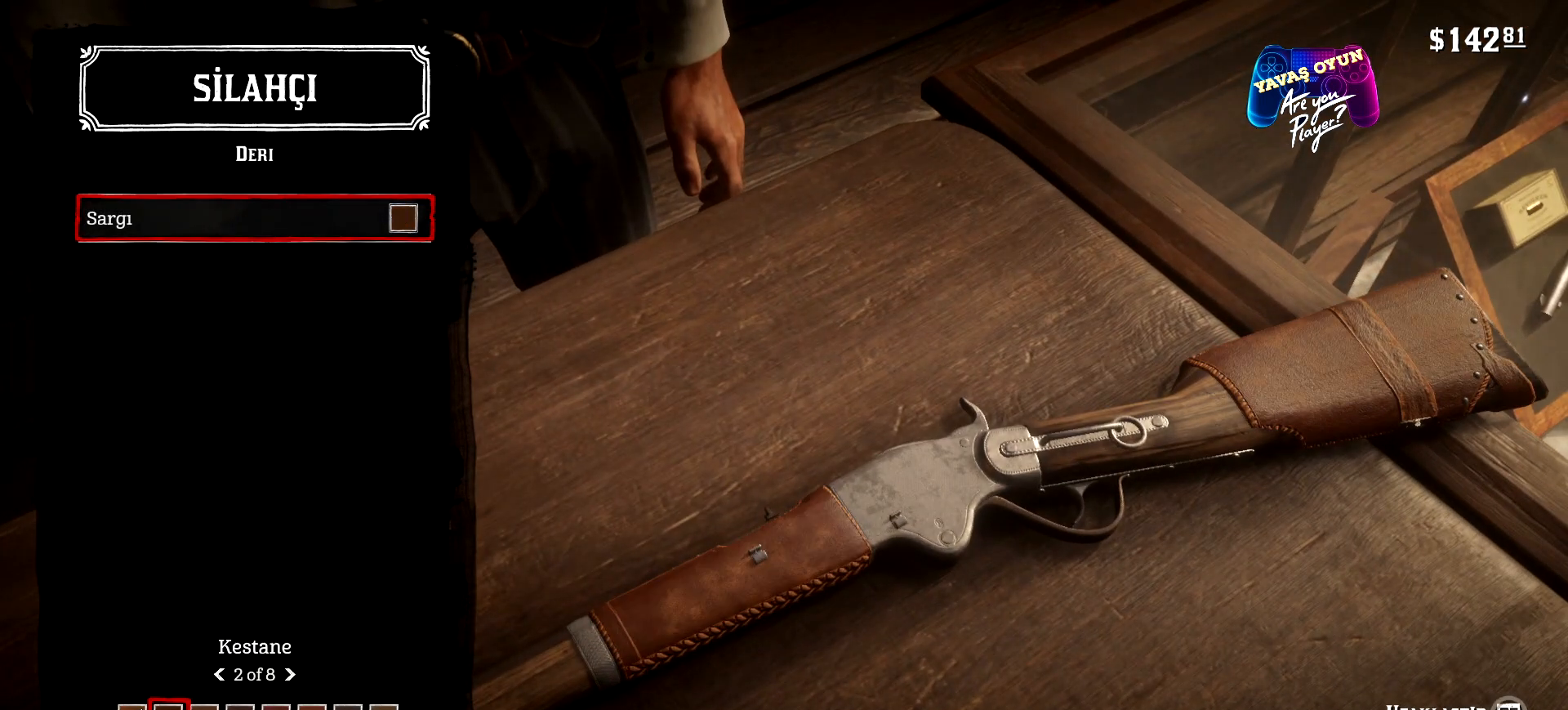
Gameplay with a controller (Xbox layout); each line is a JSON object with the inputs held at the frame after it. "events" lists button and stick changes between this image and that frame as [ms after this image, input, new state], when the widget could be followed in between.
{"buttons": ["DPAD_RIGHT"], "left_stick": "center", "right_stick": "center", "events": [[133, "DPAD_RIGHT", "down"], [167, "DPAD_RIGHT", "up"], [300, "DPAD_RIGHT", "down"], [333, "DPAD_RIGHT", "up"], [467, "DPAD_RIGHT", "down"]]}
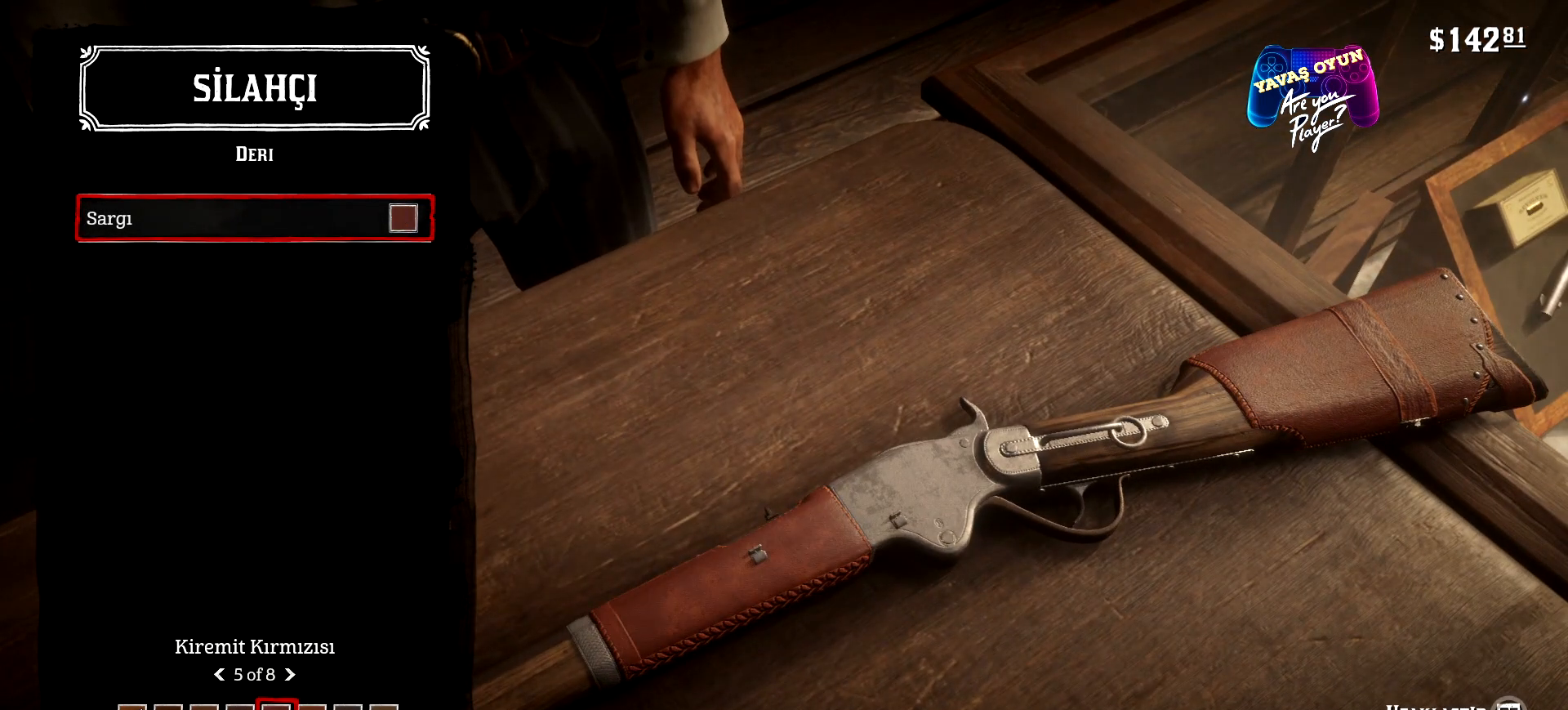
{"buttons": [], "left_stick": "center", "right_stick": "center", "events": [[33, "DPAD_RIGHT", "up"]]}
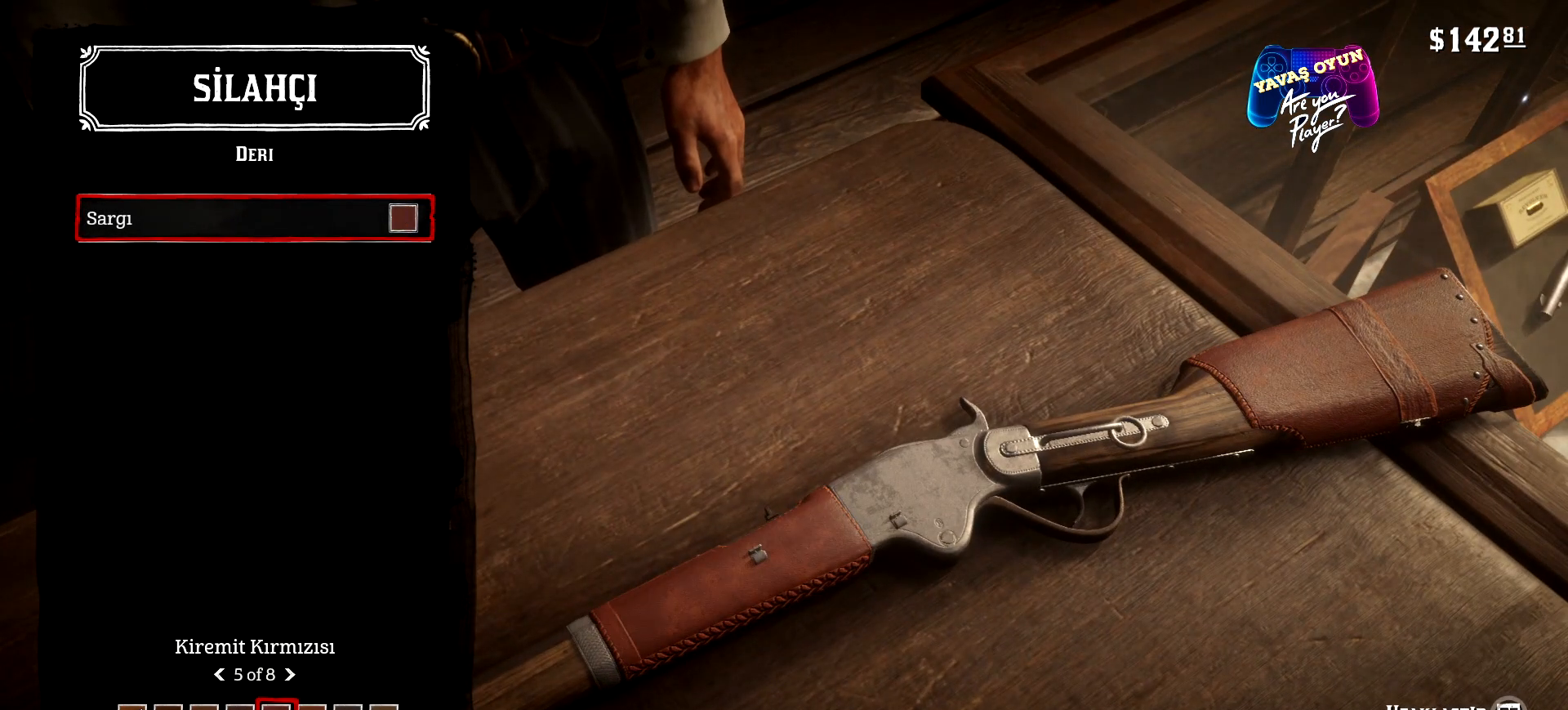
{"buttons": [], "left_stick": "center", "right_stick": "center", "events": [[33, "DPAD_LEFT", "down"], [133, "DPAD_LEFT", "up"]]}
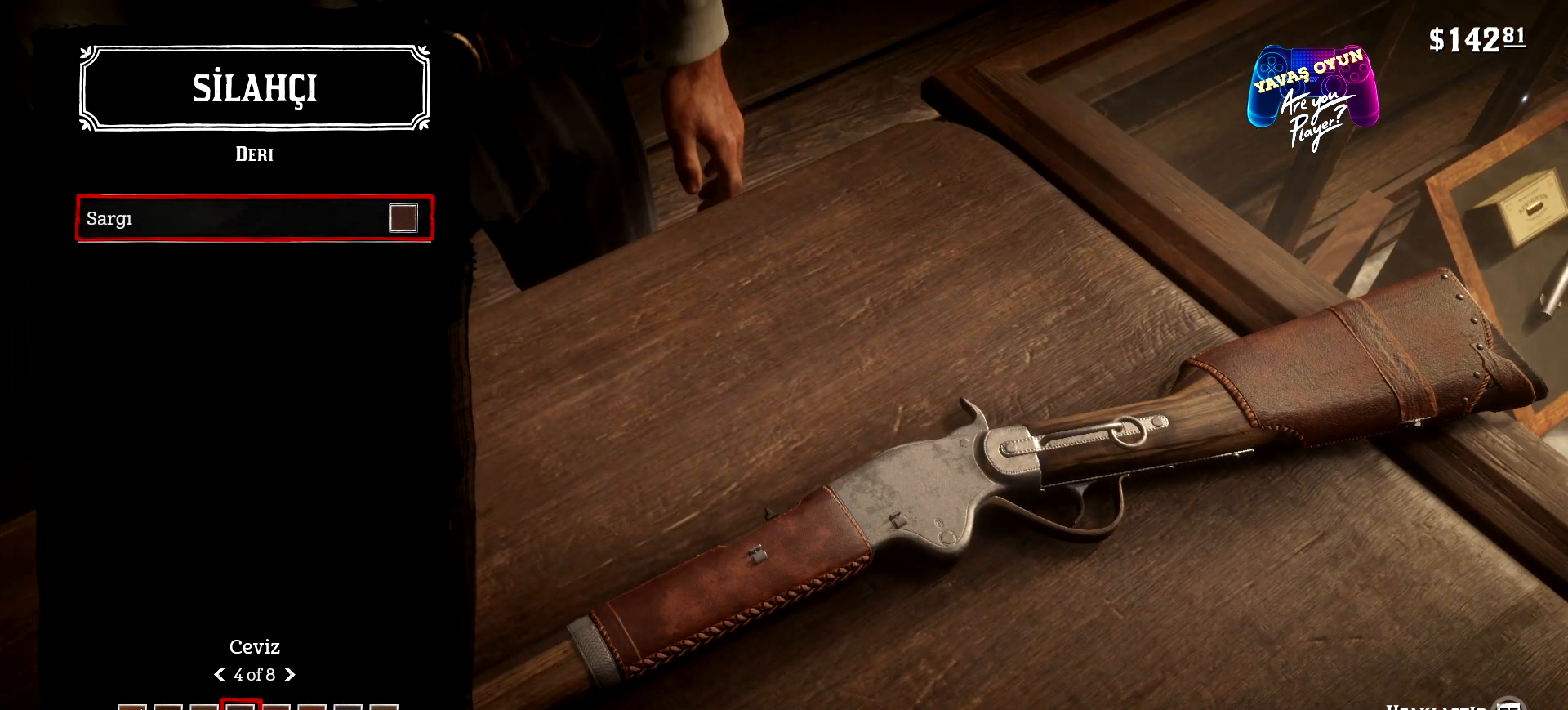
{"buttons": [], "left_stick": "center", "right_stick": "center", "events": []}
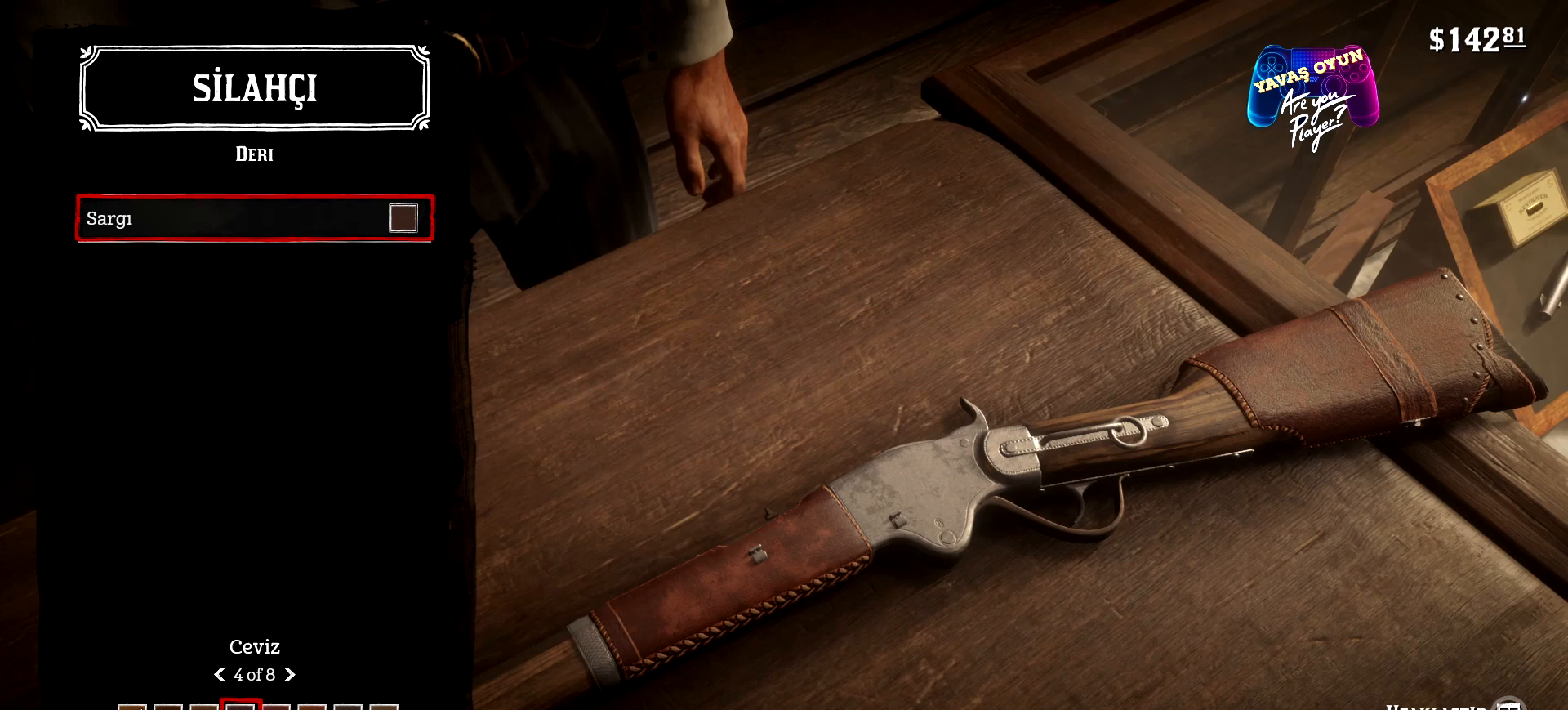
{"buttons": ["DPAD_LEFT"], "left_stick": "center", "right_stick": "center", "events": [[400, "DPAD_LEFT", "down"]]}
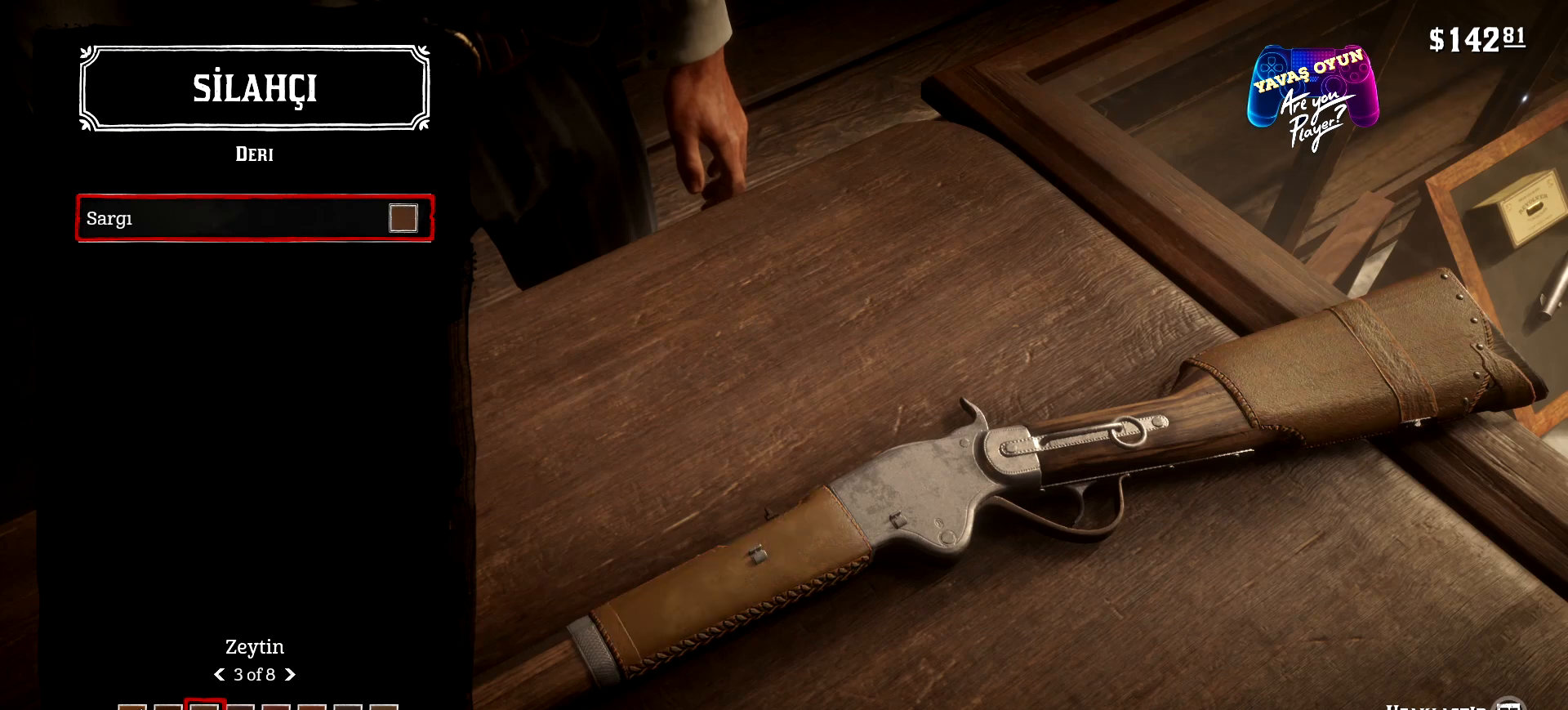
{"buttons": [], "left_stick": "center", "right_stick": "center", "events": [[33, "DPAD_LEFT", "up"]]}
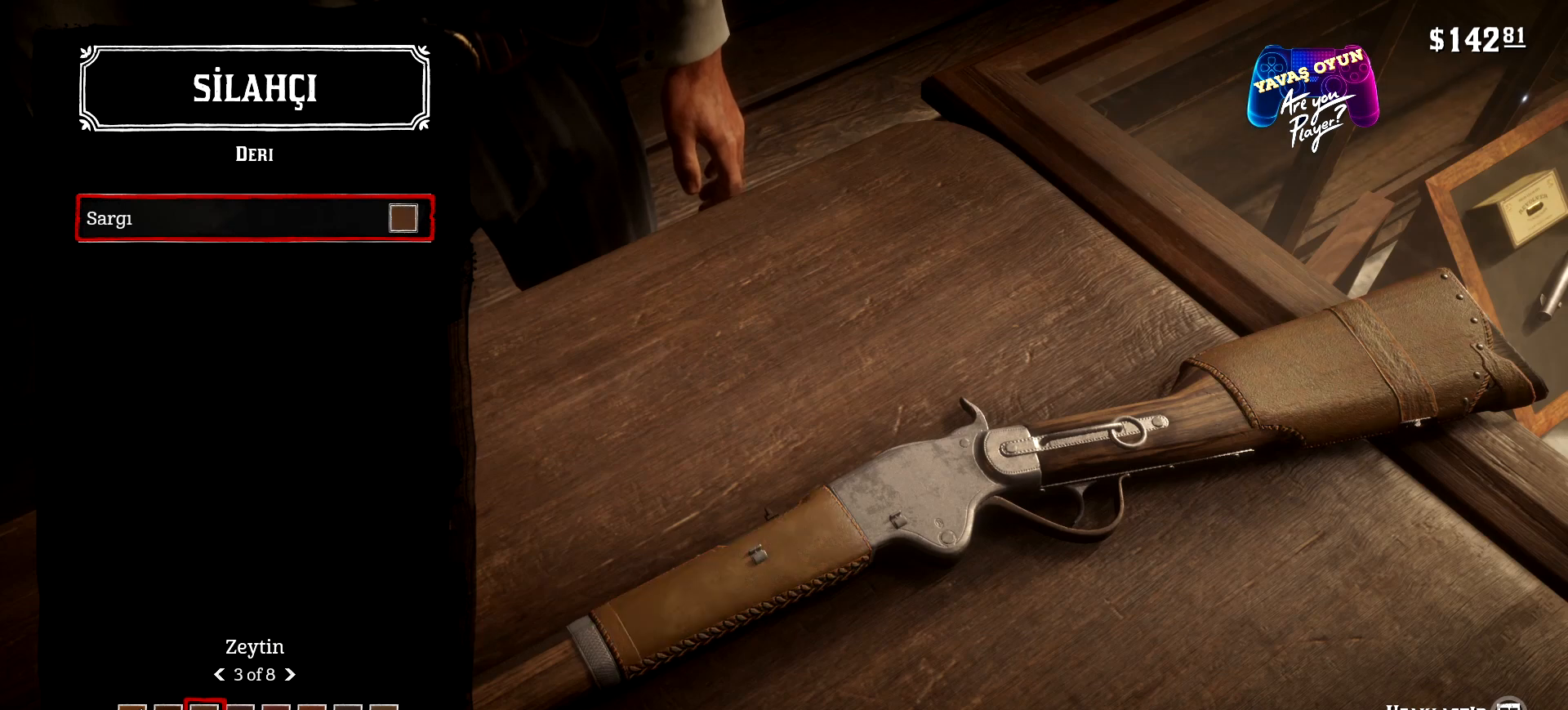
{"buttons": [], "left_stick": "center", "right_stick": "center", "events": [[33, "DPAD_RIGHT", "down"], [133, "DPAD_RIGHT", "up"]]}
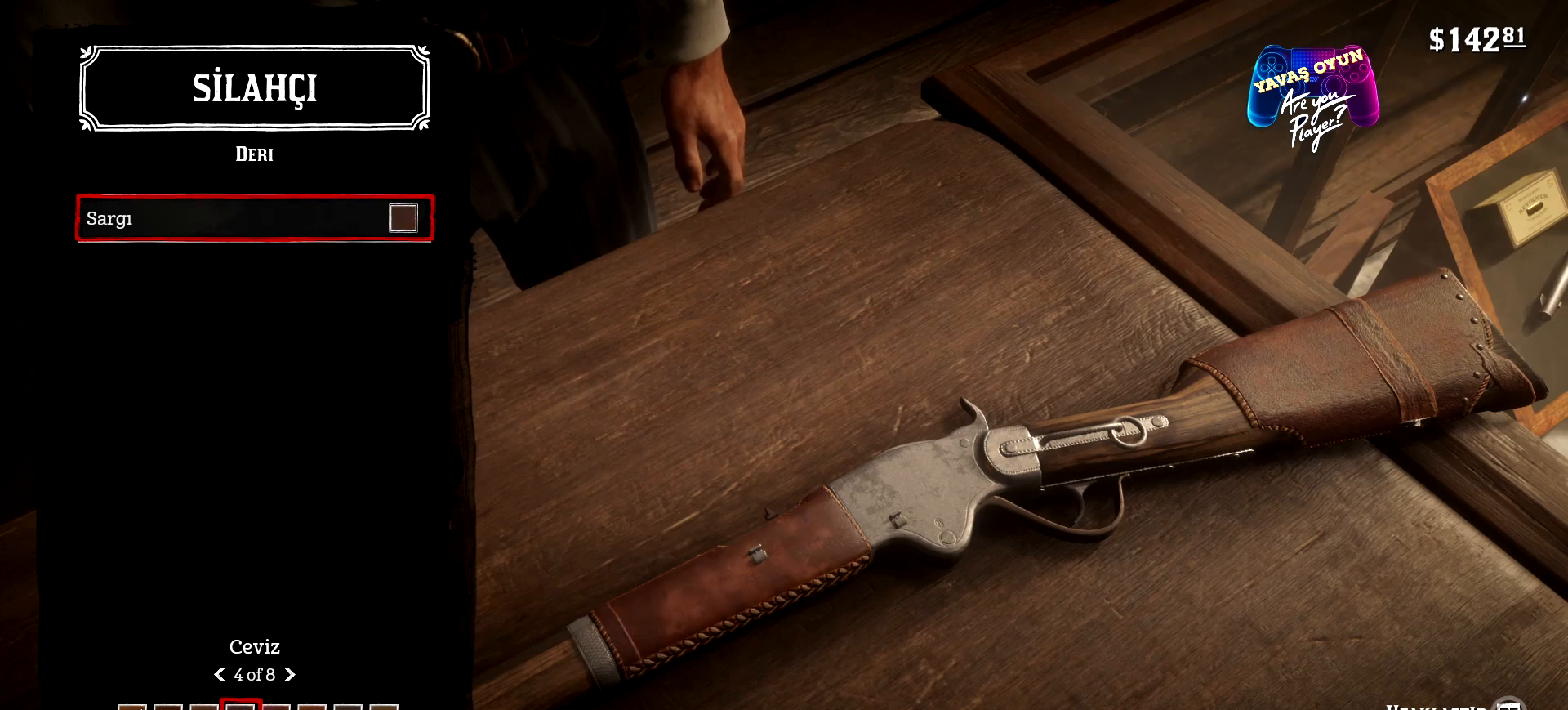
{"buttons": [], "left_stick": "center", "right_stick": "center", "events": []}
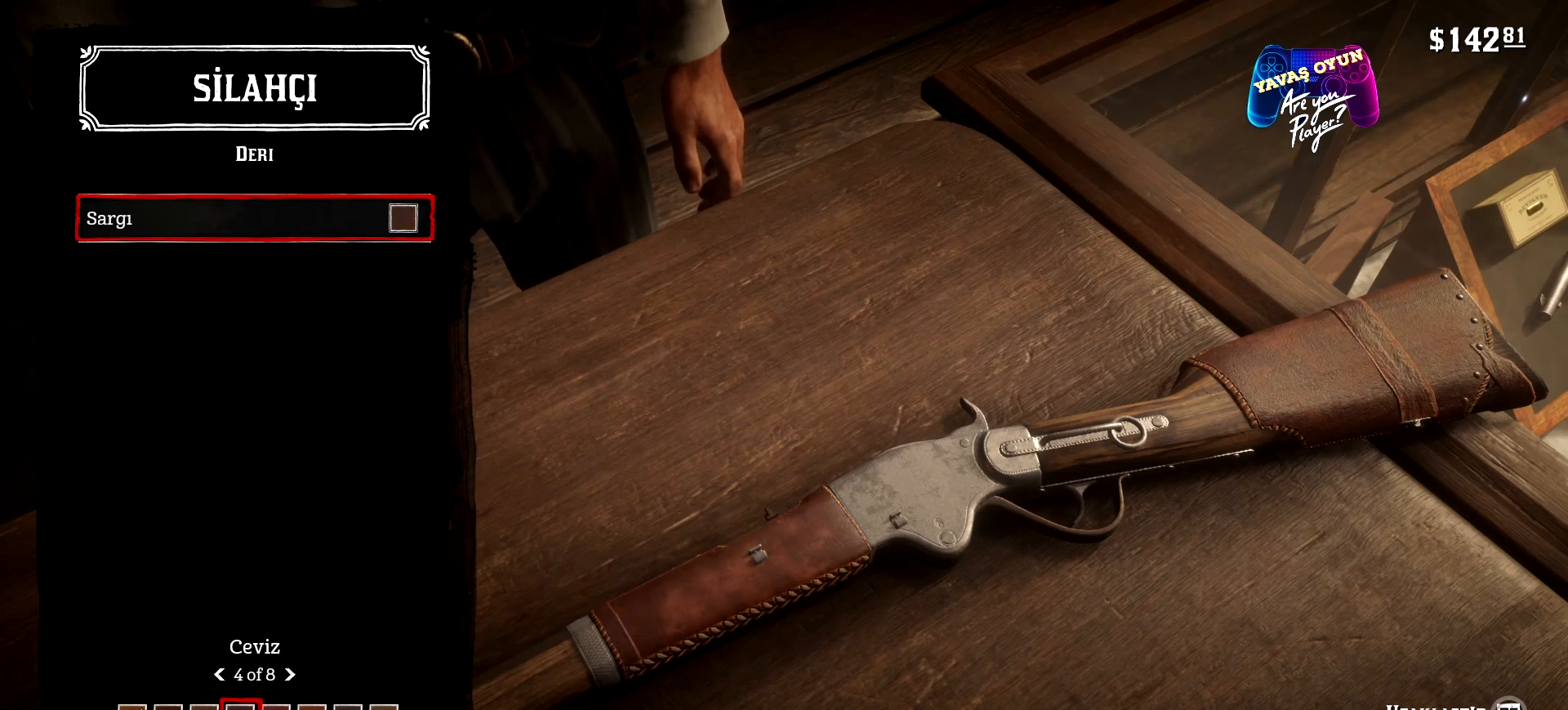
{"buttons": [], "left_stick": "center", "right_stick": "center", "events": []}
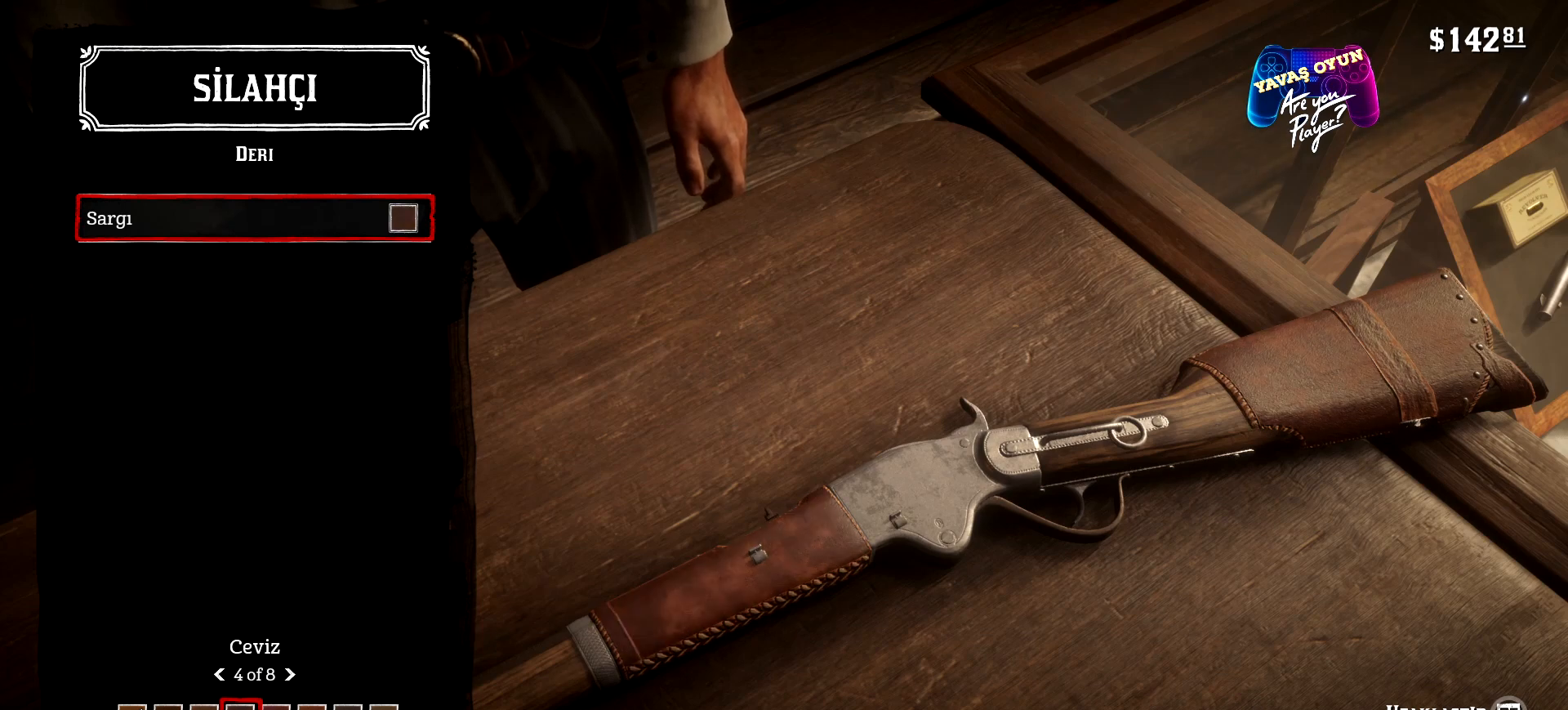
{"buttons": [], "left_stick": "center", "right_stick": "center", "events": []}
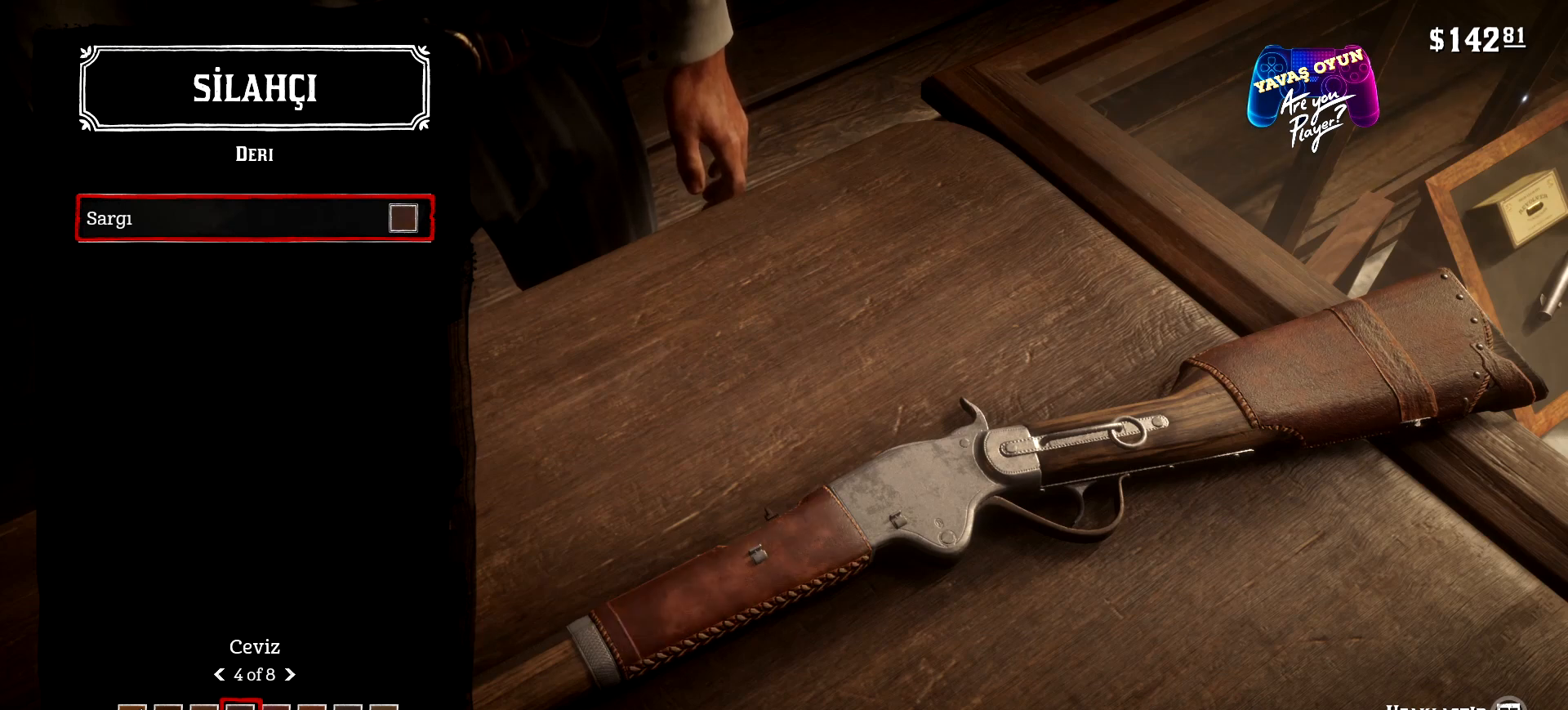
{"buttons": [], "left_stick": "center", "right_stick": "center", "events": [[267, "A", "down"], [400, "A", "up"]]}
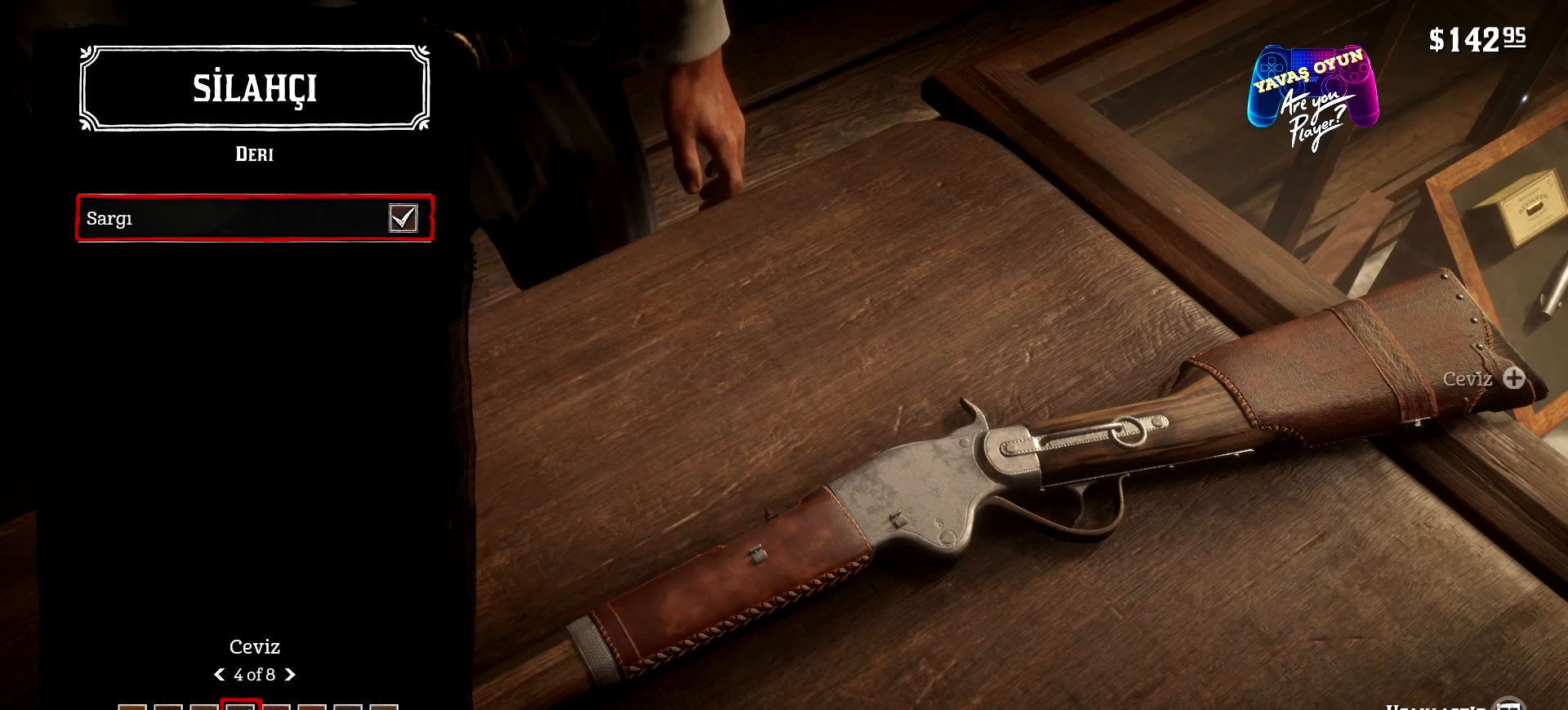
{"buttons": [], "left_stick": "center", "right_stick": "center", "events": [[200, "B", "down"], [367, "B", "up"]]}
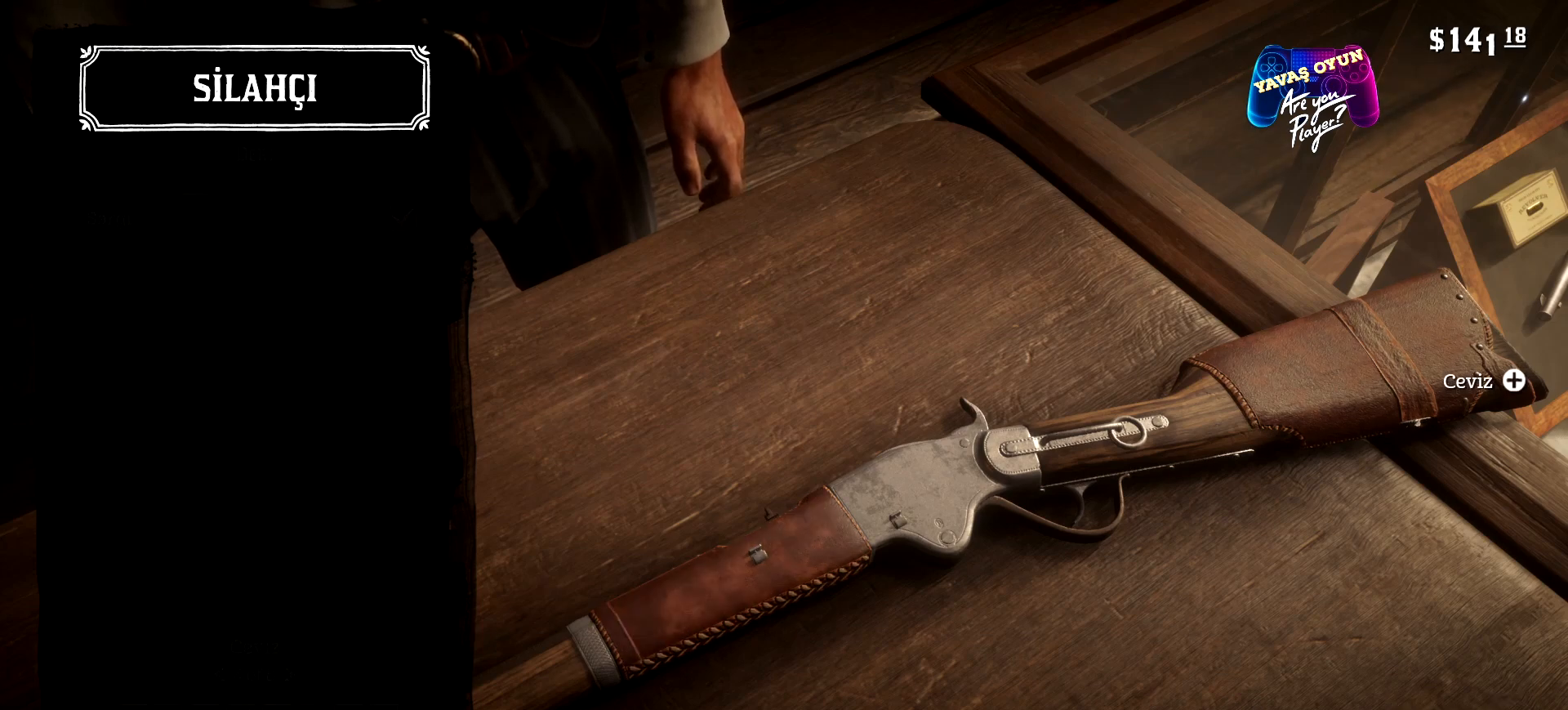
{"buttons": [], "left_stick": "center", "right_stick": "center", "events": []}
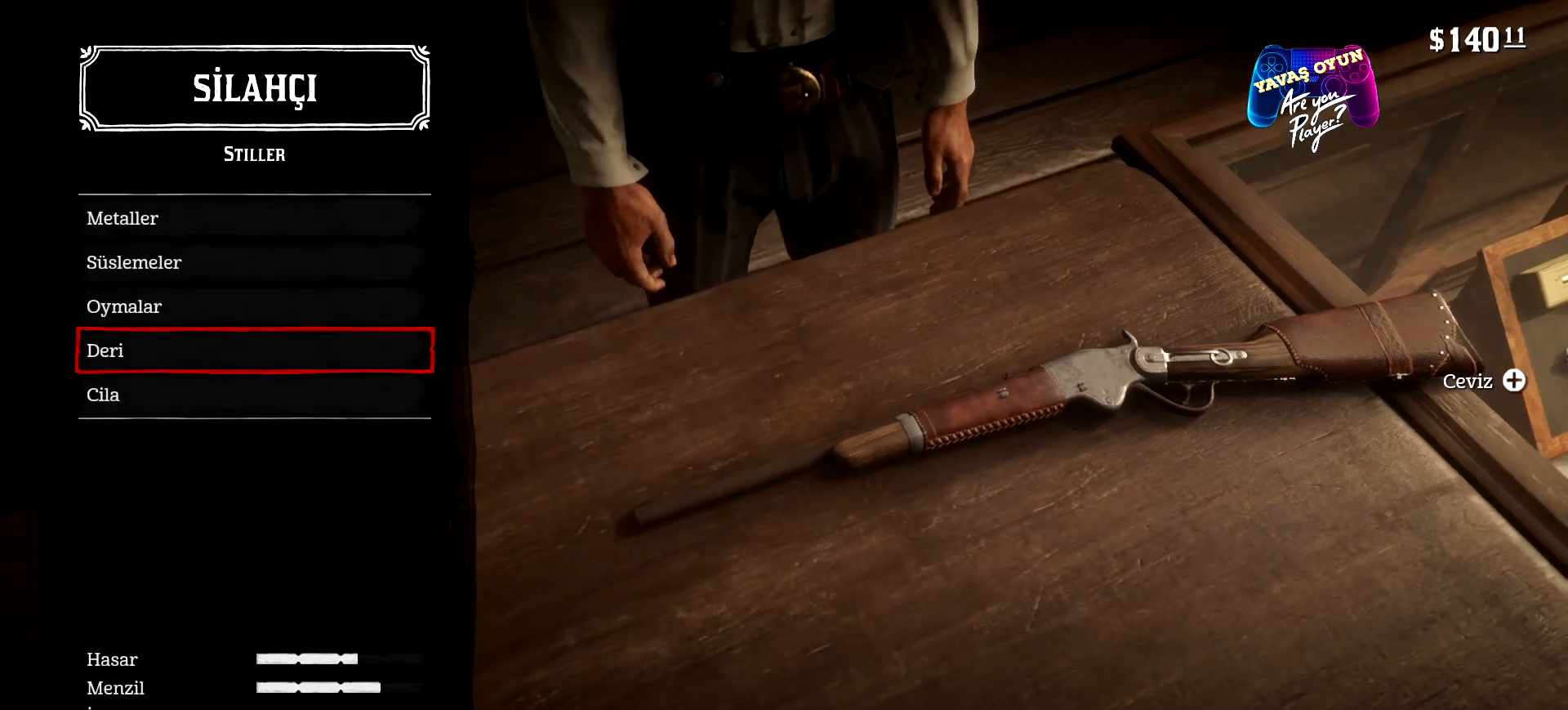
{"buttons": [], "left_stick": "center", "right_stick": "center", "events": [[167, "DPAD_DOWN", "down"], [300, "DPAD_DOWN", "up"]]}
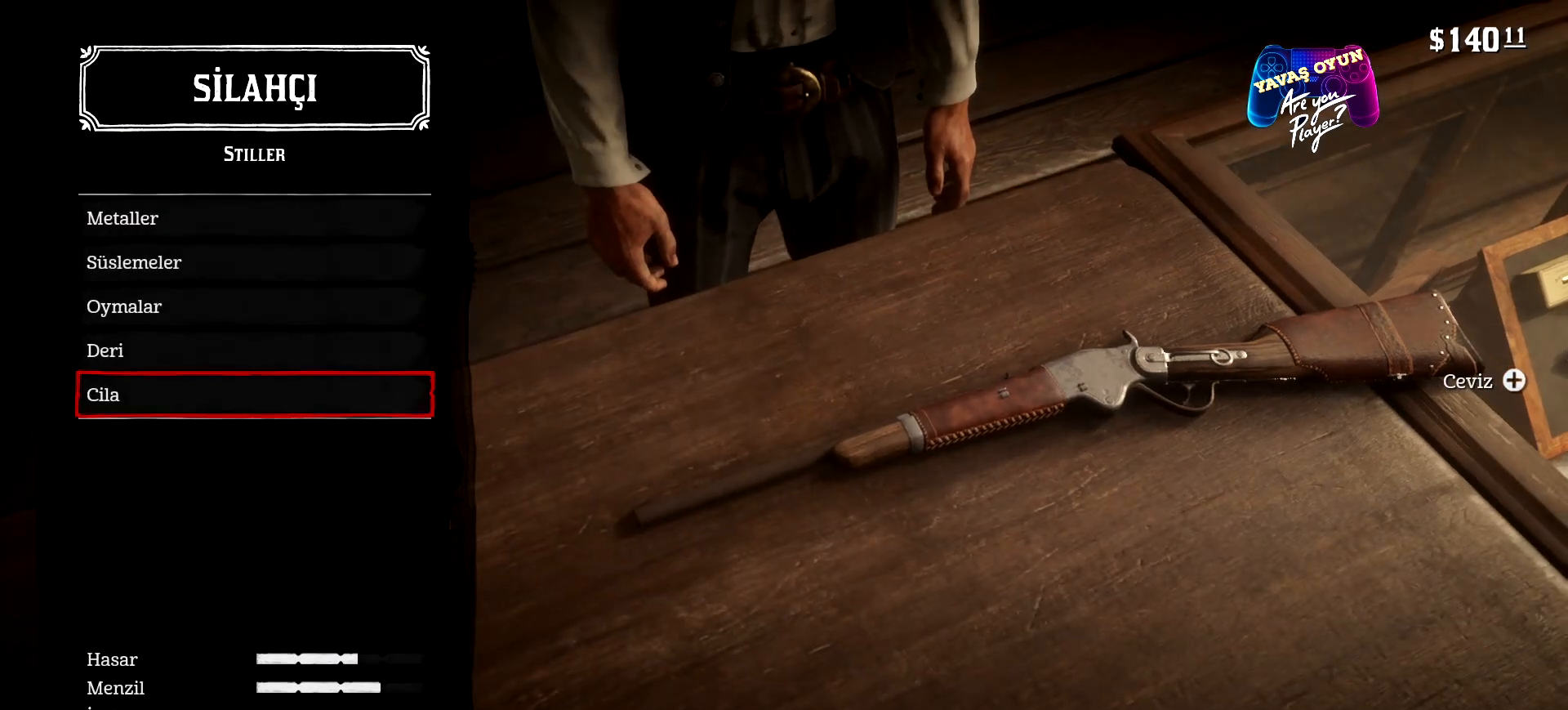
{"buttons": [], "left_stick": "center", "right_stick": "center", "events": [[33, "A", "down"], [233, "A", "up"]]}
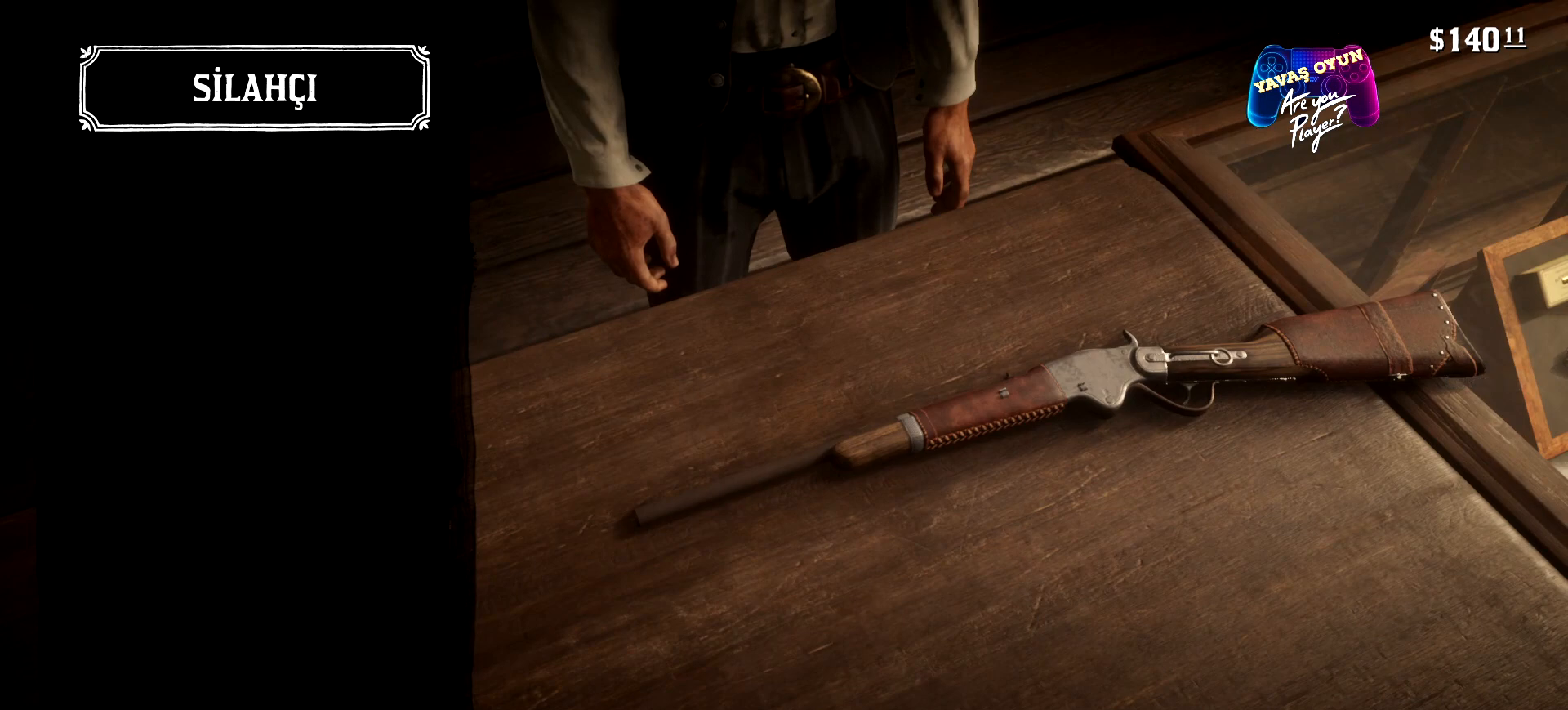
{"buttons": [], "left_stick": "center", "right_stick": "center", "events": []}
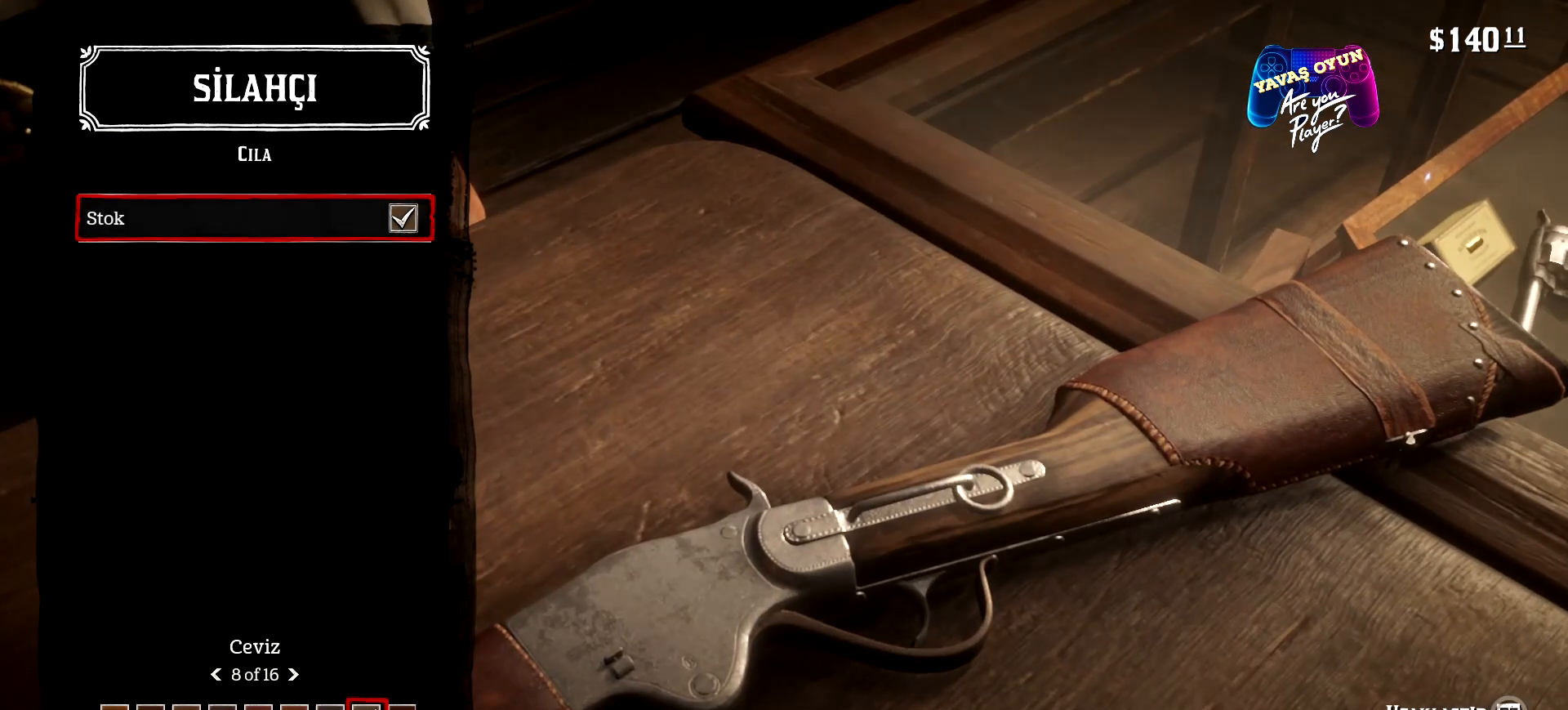
{"buttons": [], "left_stick": "center", "right_stick": "center", "events": []}
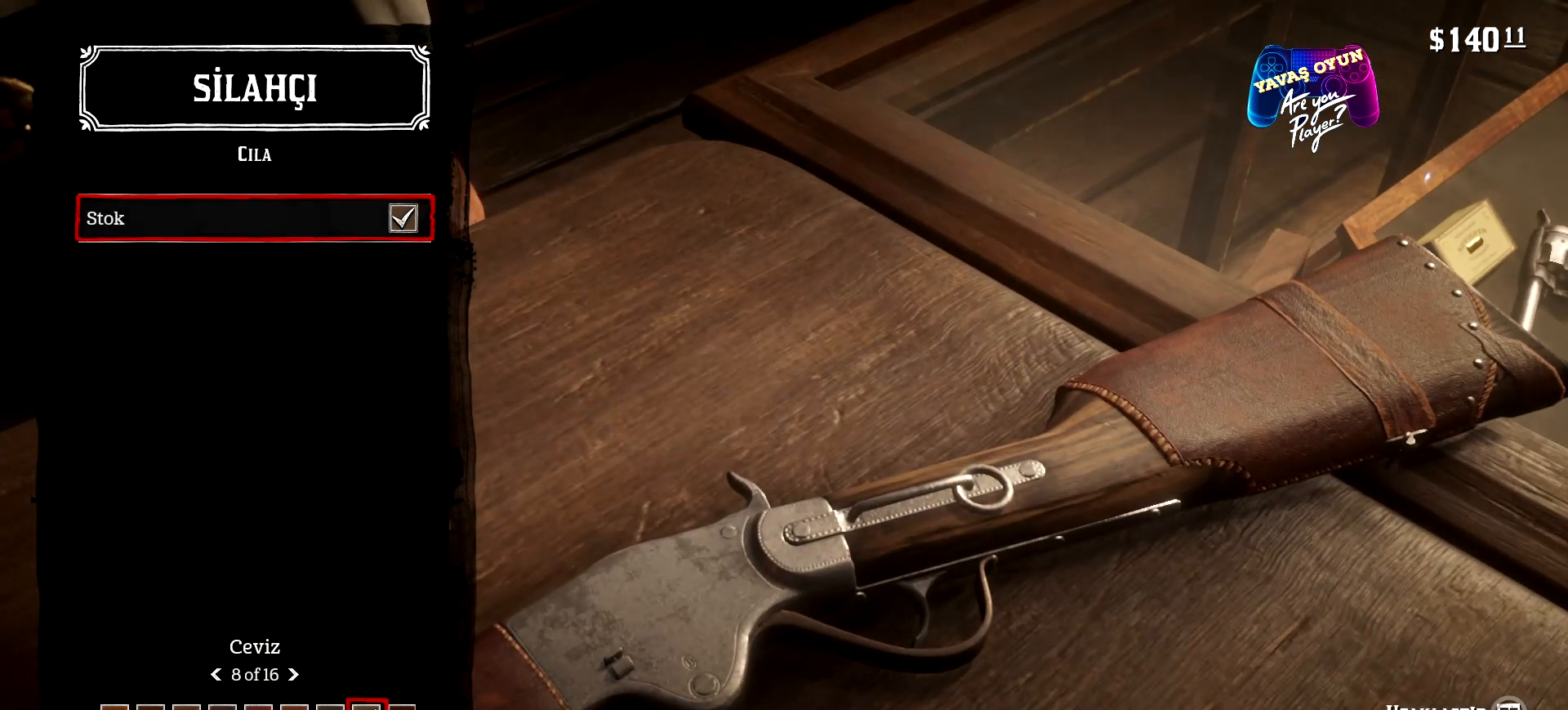
{"buttons": ["DPAD_RIGHT"], "left_stick": "center", "right_stick": "center", "events": [[233, "DPAD_RIGHT", "down"], [267, "DPAD_RIGHT", "up"], [300, "DPAD_RIGHT", "down"], [367, "DPAD_RIGHT", "up"], [500, "DPAD_RIGHT", "down"]]}
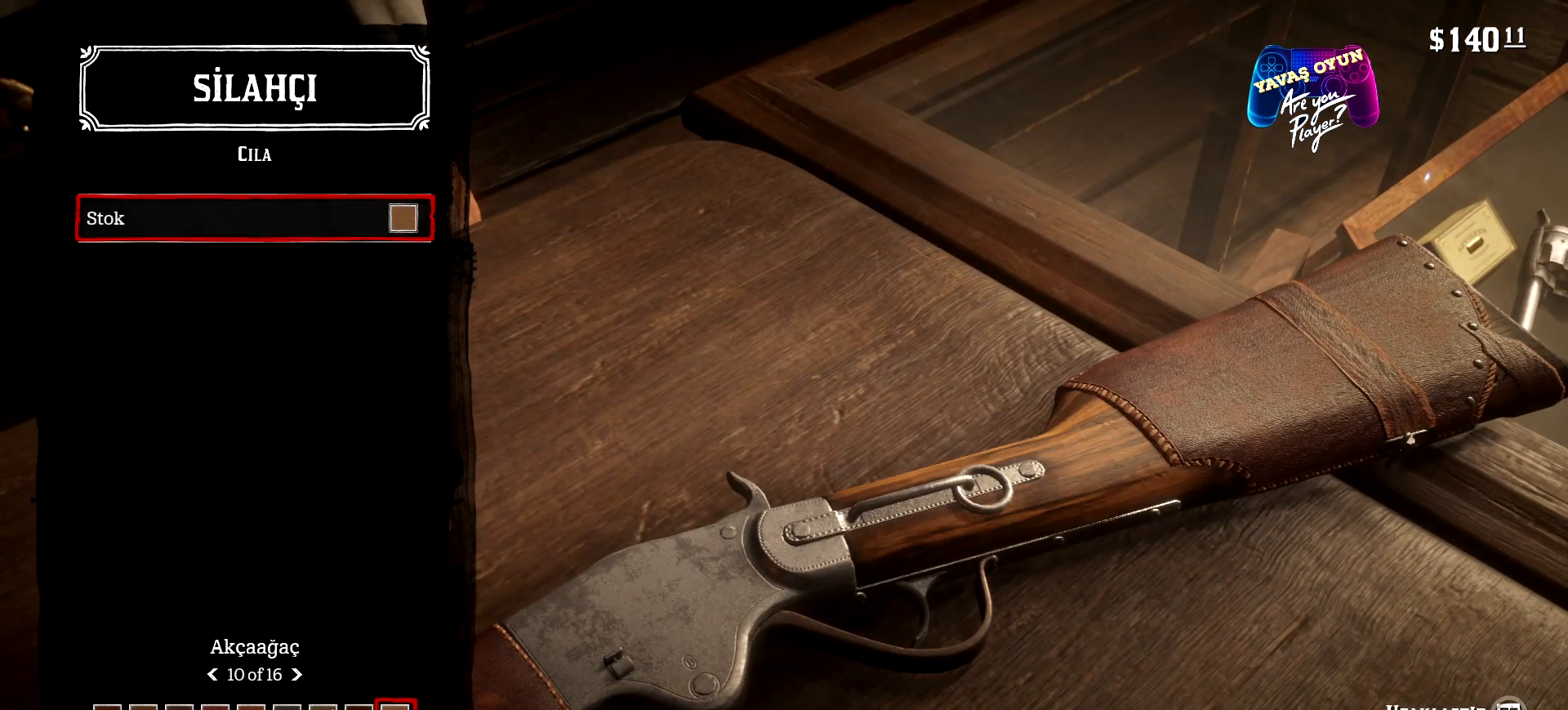
{"buttons": [], "left_stick": "center", "right_stick": "center", "events": [[67, "DPAD_RIGHT", "up"]]}
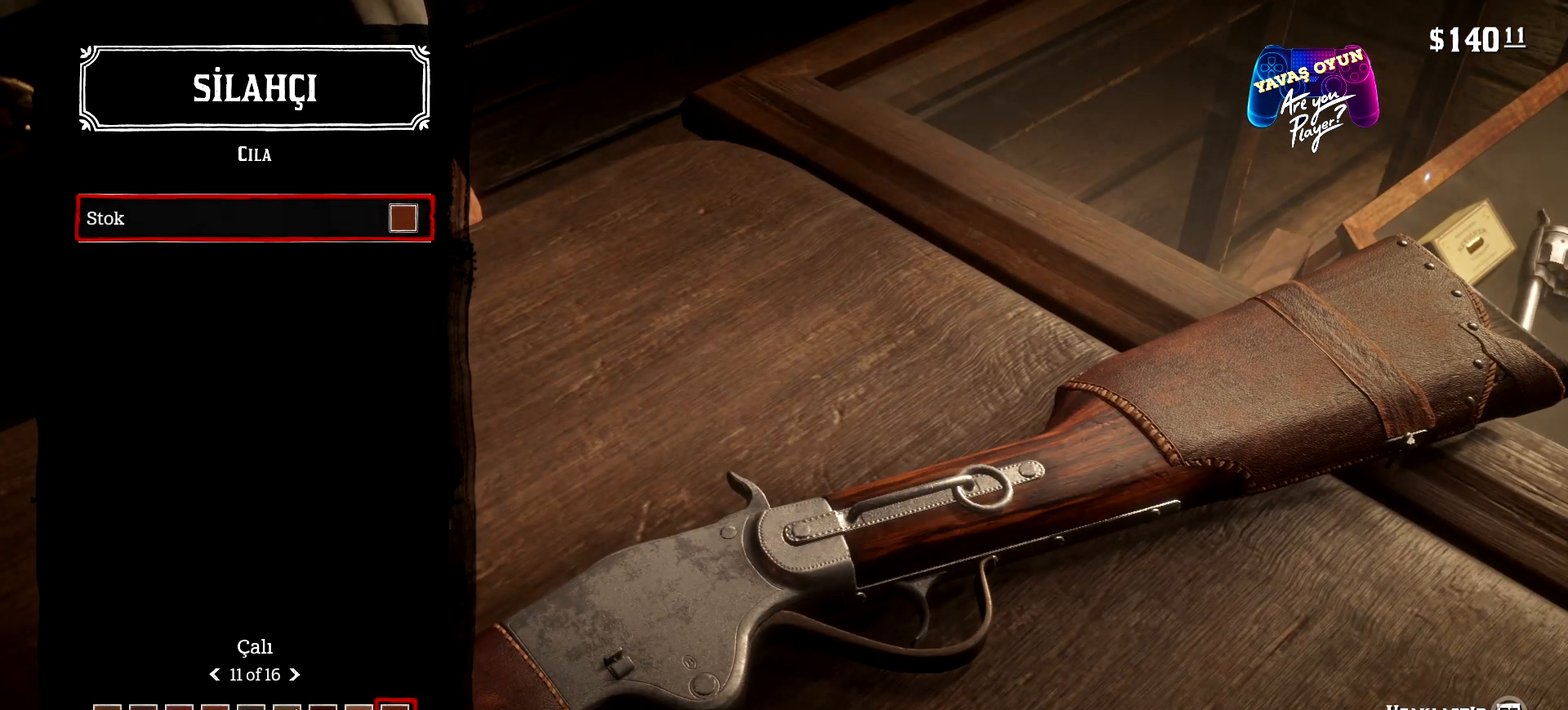
{"buttons": [], "left_stick": "center", "right_stick": "center", "events": [[200, "B", "down"], [333, "B", "up"]]}
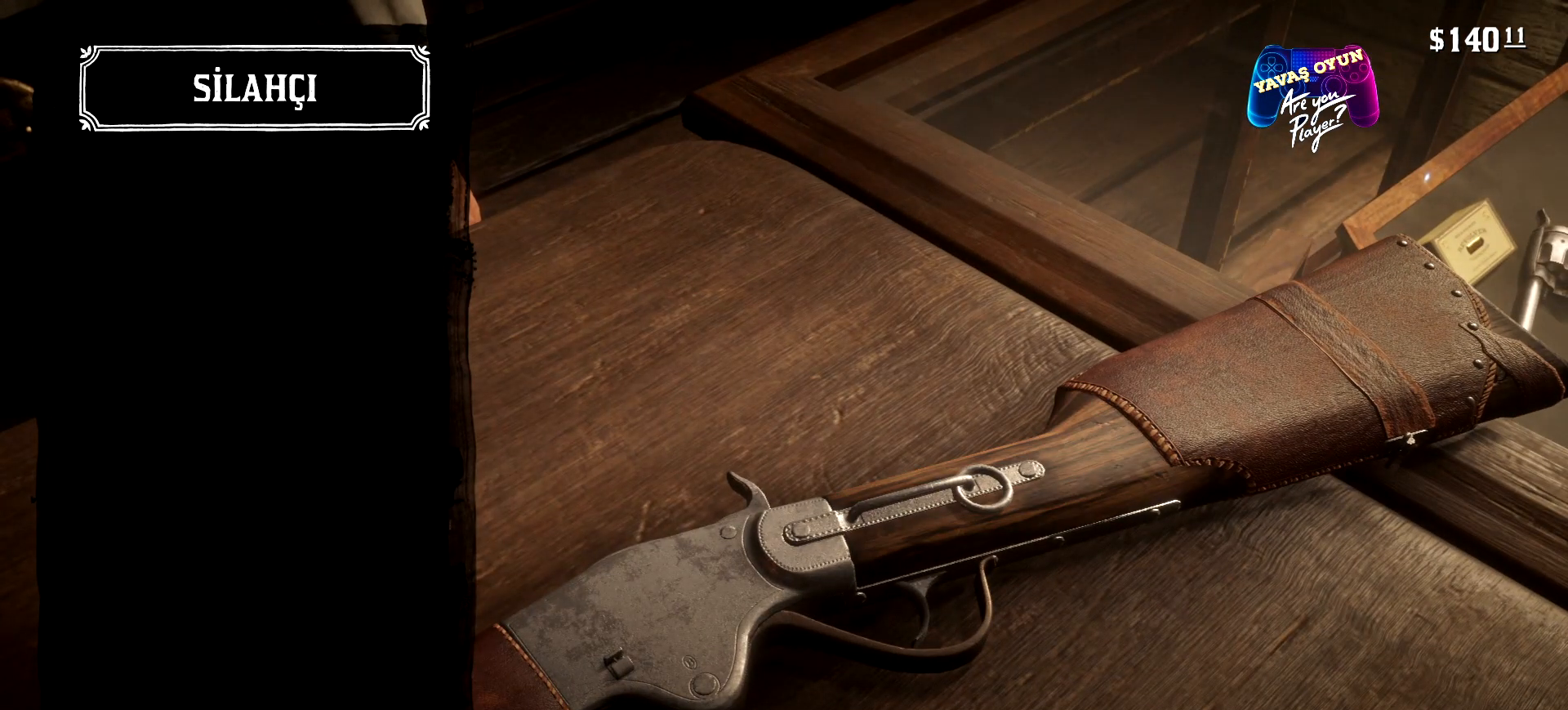
{"buttons": [], "left_stick": "center", "right_stick": "center", "events": []}
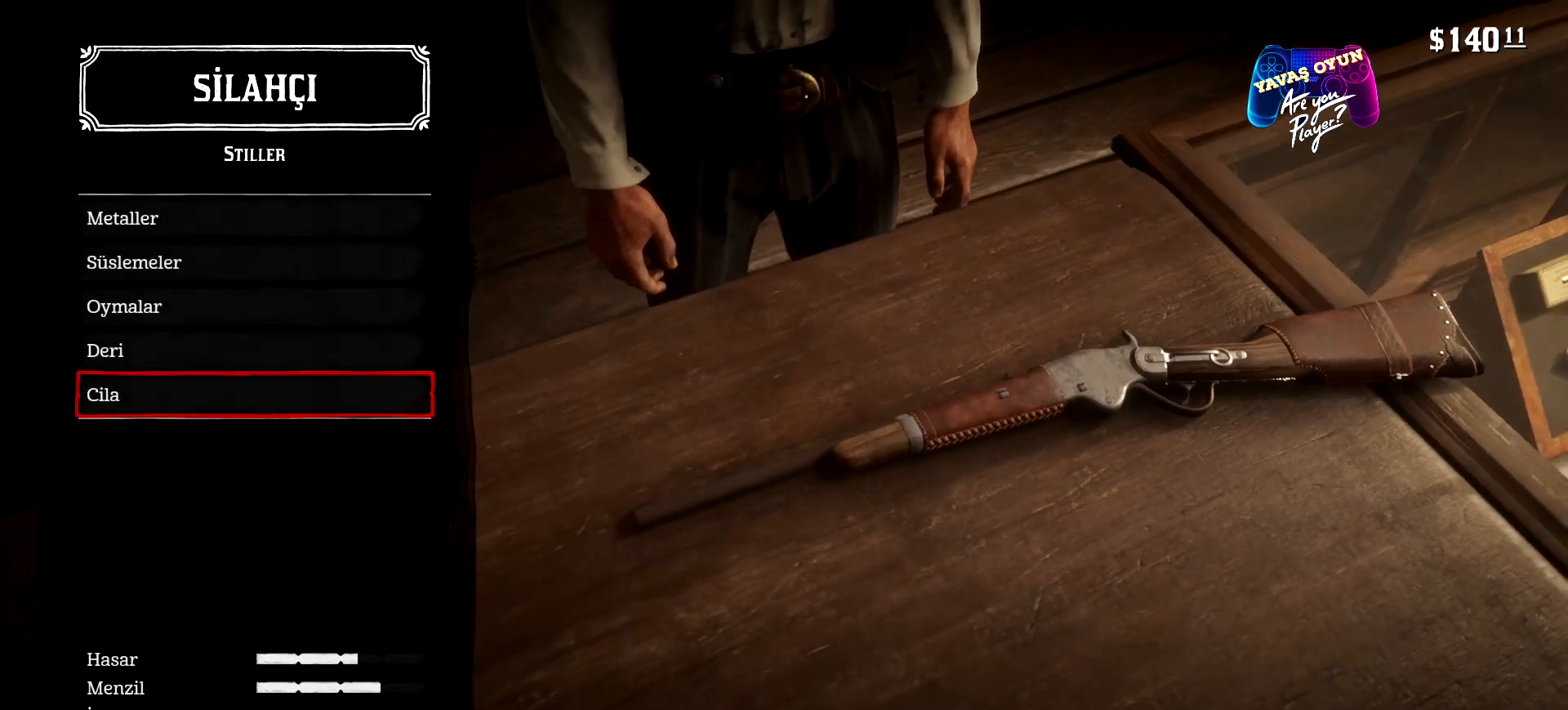
{"buttons": [], "left_stick": "center", "right_stick": "center", "events": [[300, "B", "down"], [433, "B", "up"]]}
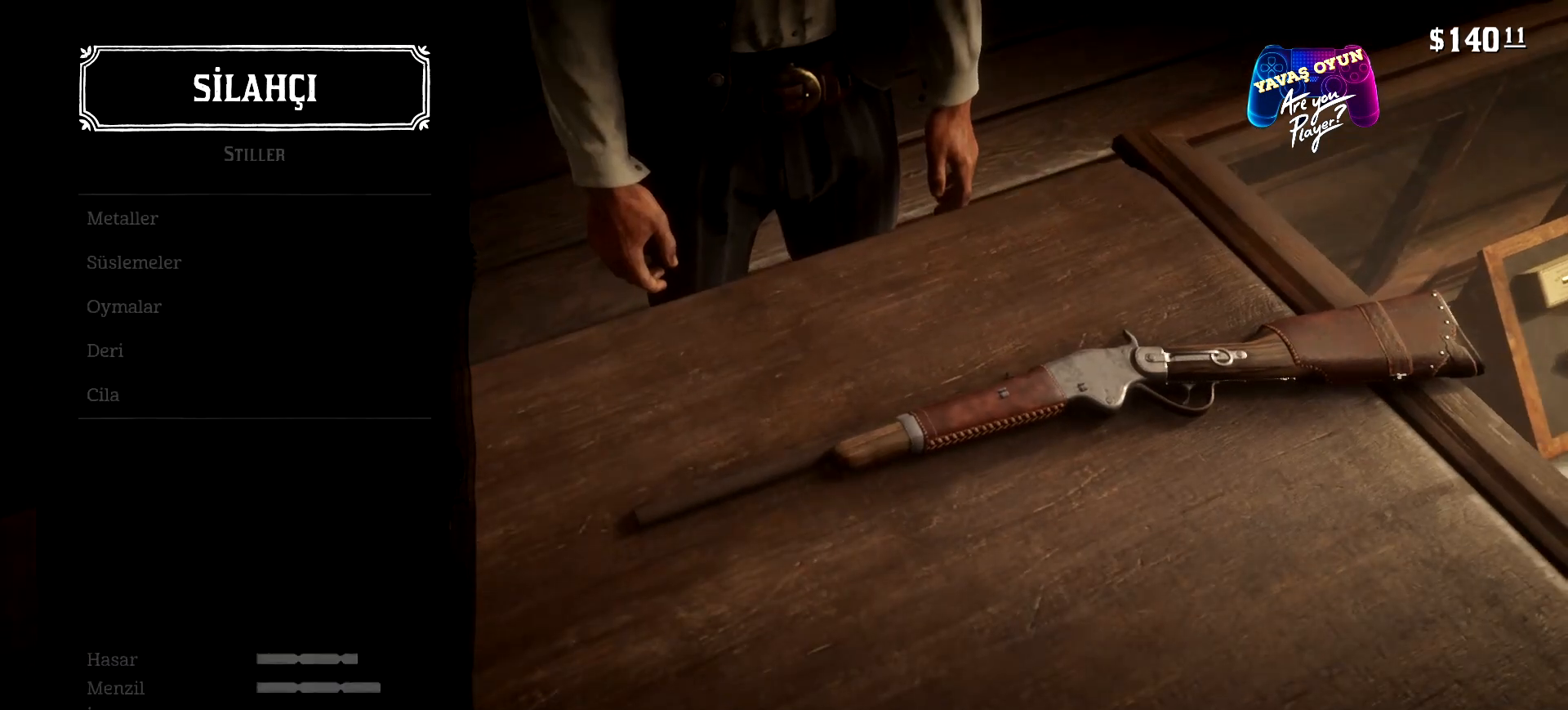
{"buttons": [], "left_stick": "center", "right_stick": "center", "events": []}
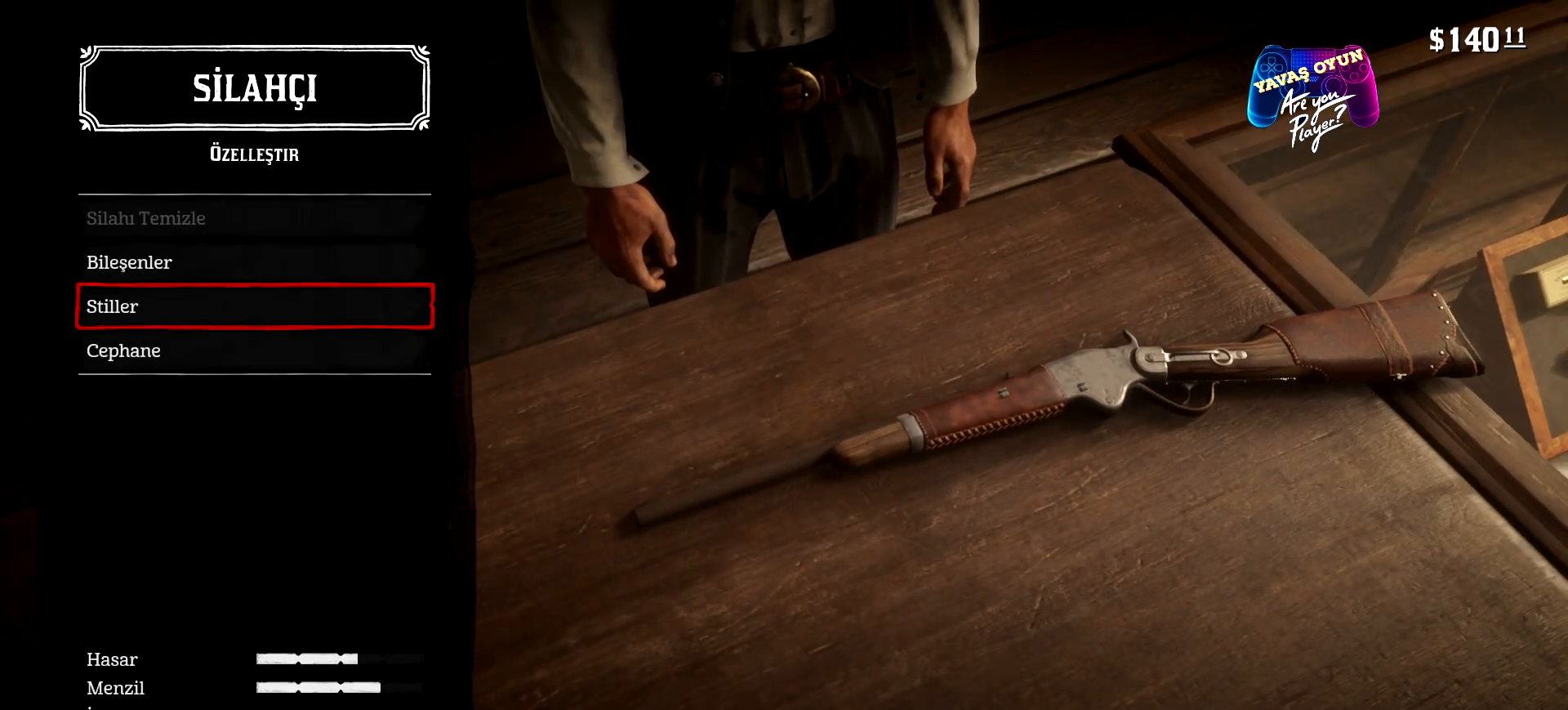
{"buttons": [], "left_stick": "center", "right_stick": "center", "events": []}
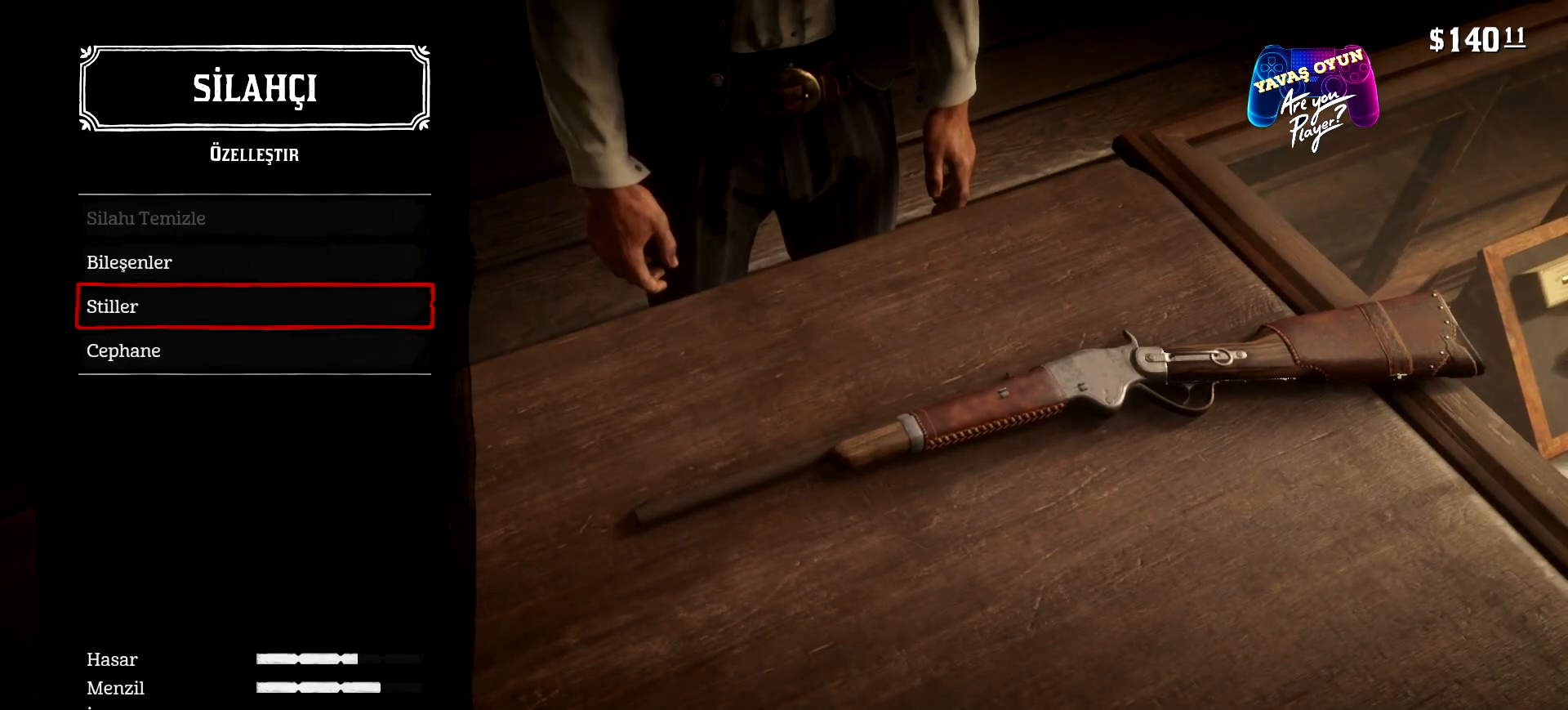
{"buttons": ["A"], "left_stick": "center", "right_stick": "center", "events": [[167, "DPAD_DOWN", "down"], [367, "DPAD_DOWN", "up"], [467, "A", "down"]]}
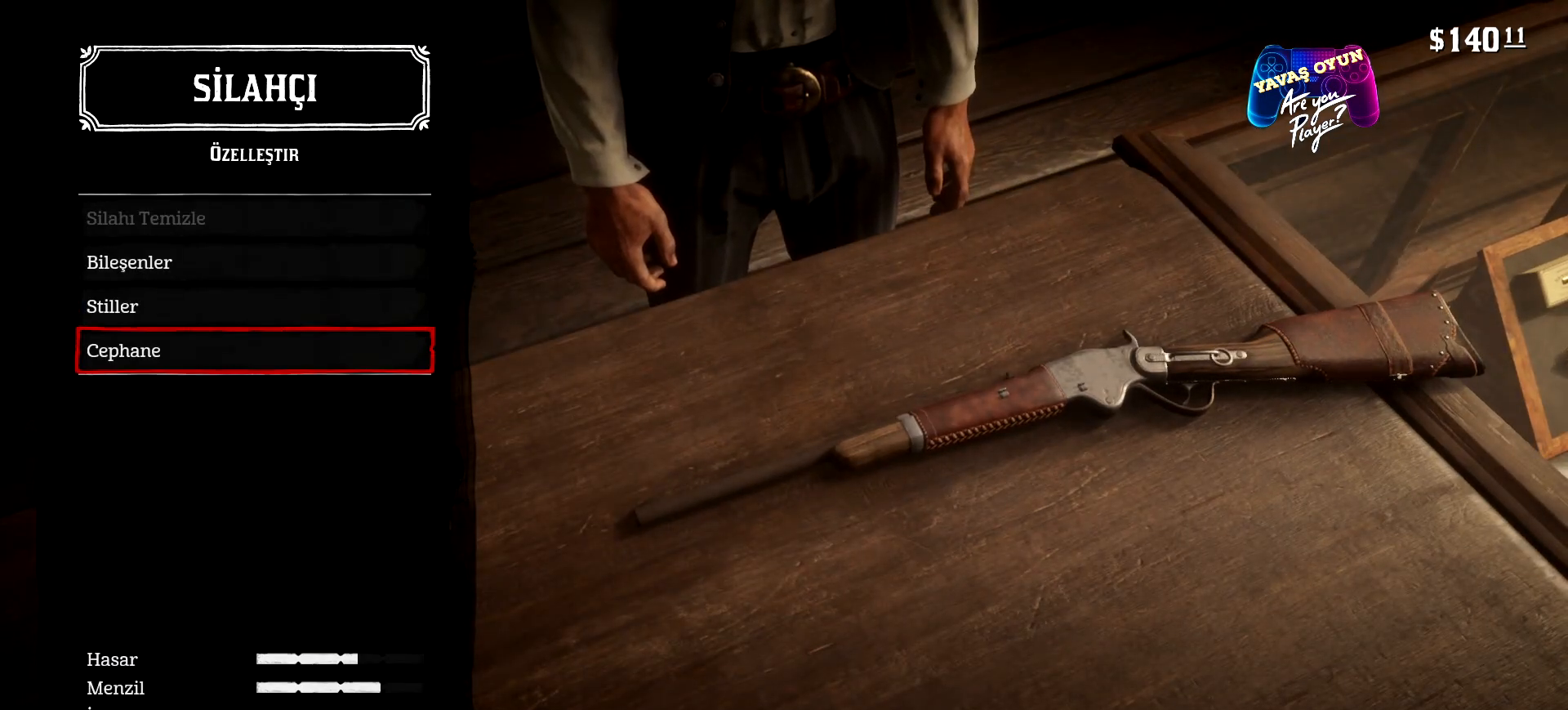
{"buttons": [], "left_stick": "center", "right_stick": "center", "events": [[100, "A", "up"]]}
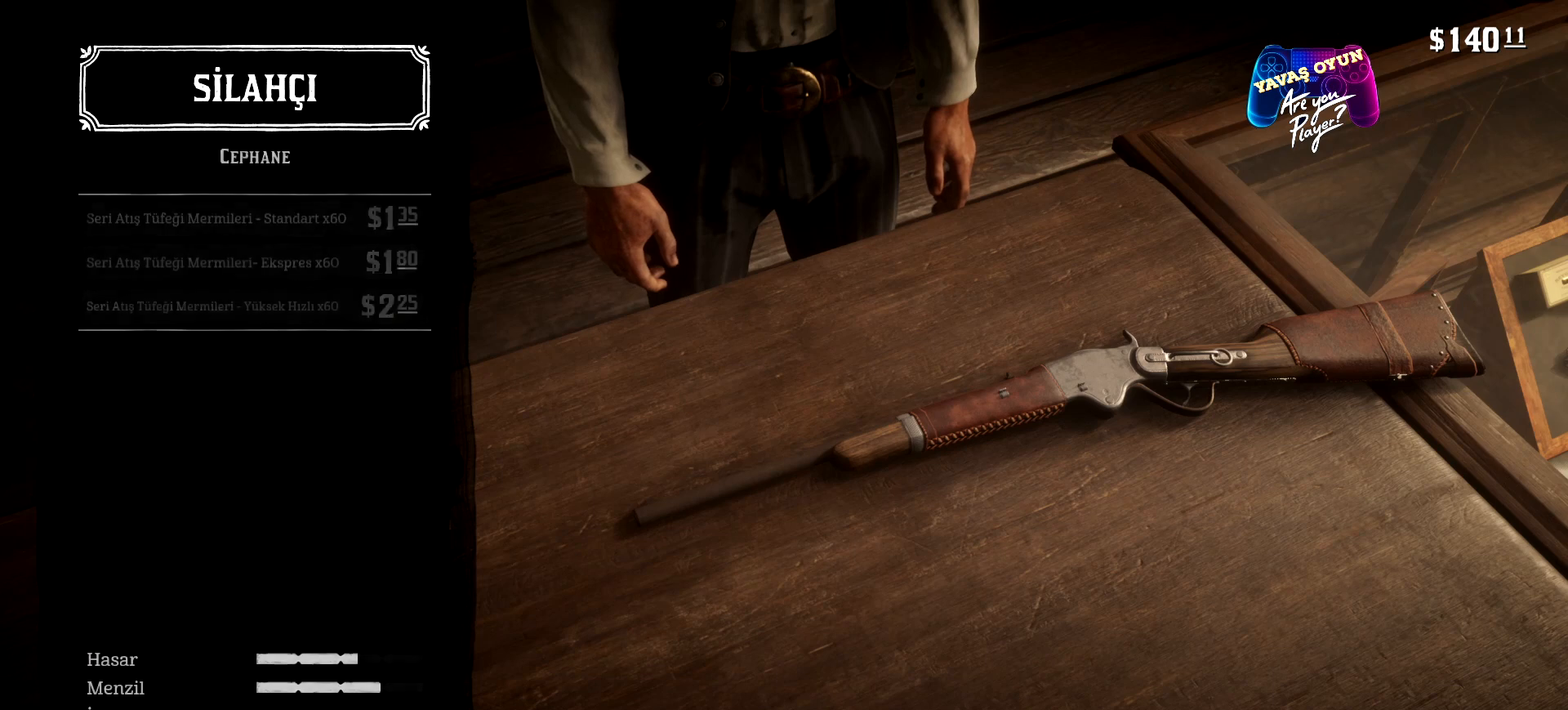
{"buttons": [], "left_stick": "center", "right_stick": "center", "events": []}
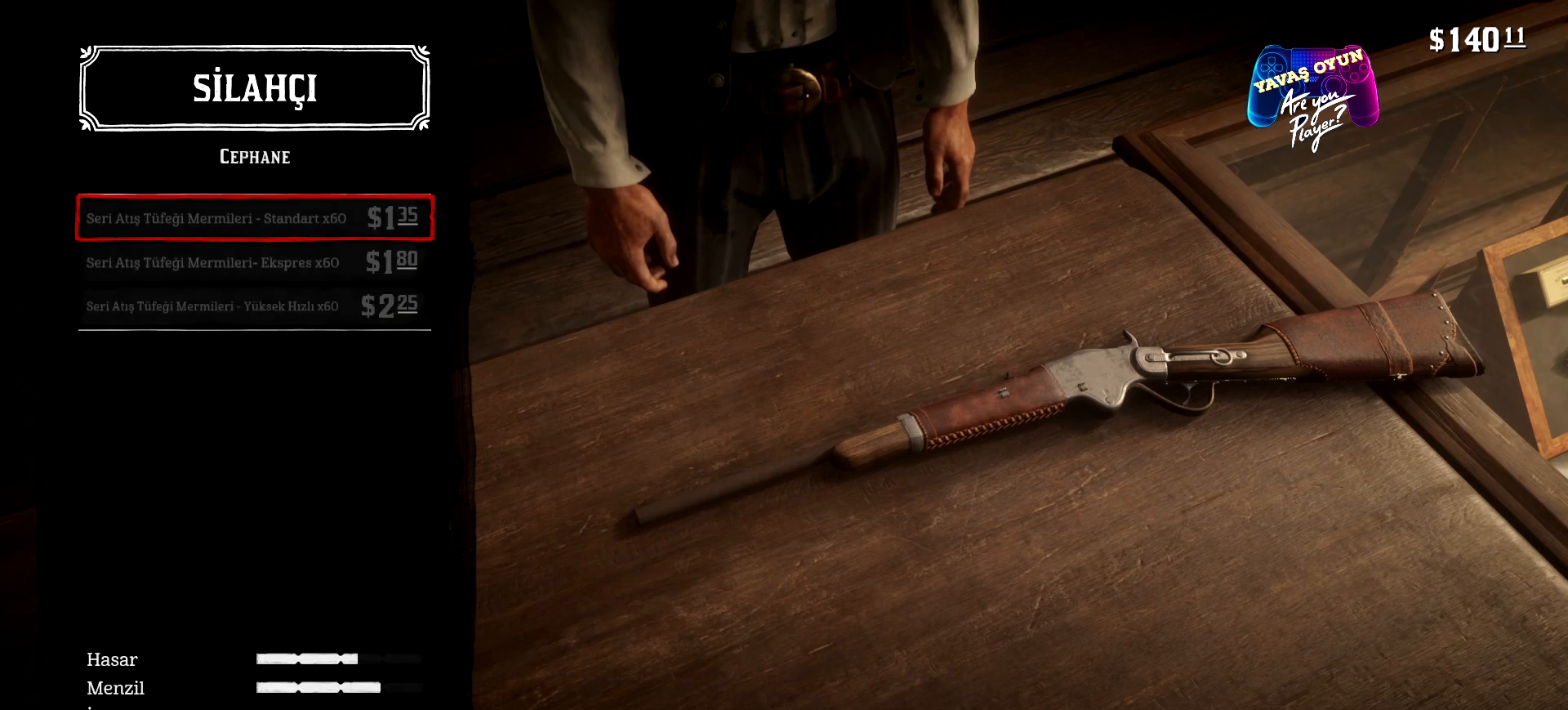
{"buttons": ["B"], "left_stick": "center", "right_stick": "center", "events": [[500, "B", "down"]]}